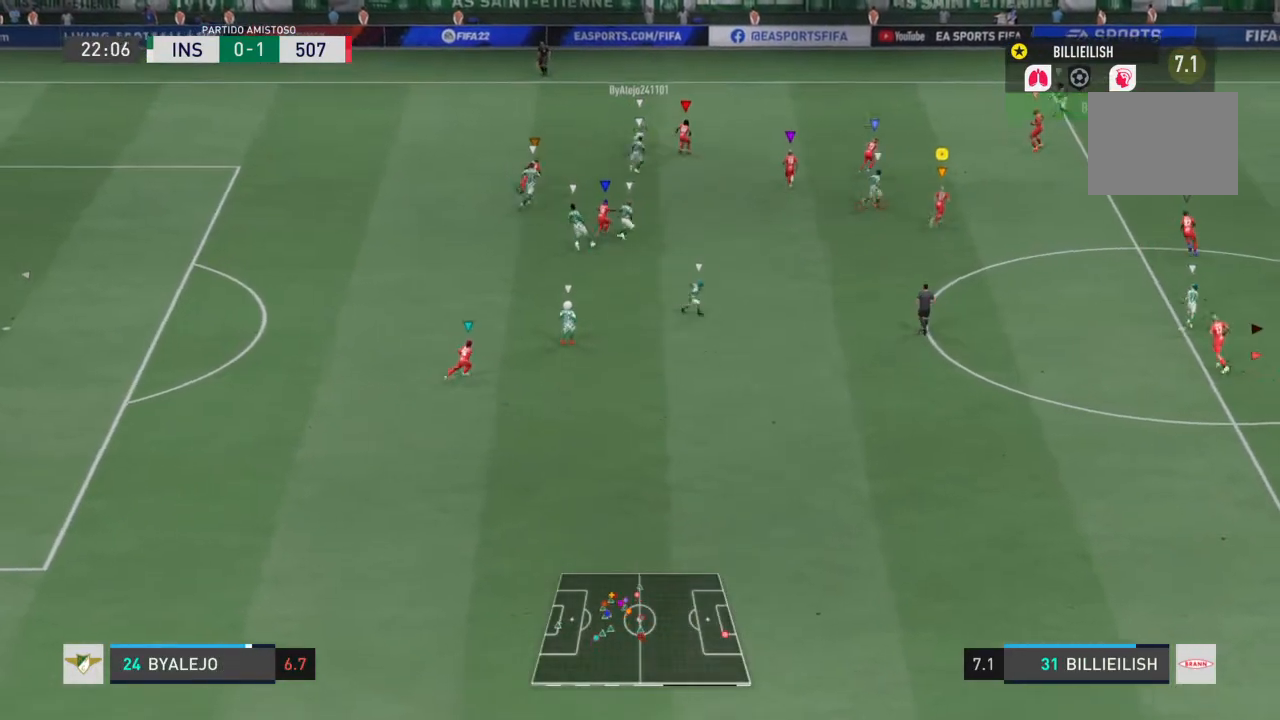
Gameplay with a controller (PlayStation layout); each line is a JSON object with the inputs held at the frame after it. "events" lists button and stick changes between this image and that frame as [ms after this image, input, new state], when the widget could be followed in between. Not read: L3 R3.
{"buttons": ["L2"], "left_stick": "right", "right_stick": "center", "events": [[234, "L2", "down"], [267, "R2", "up"]]}
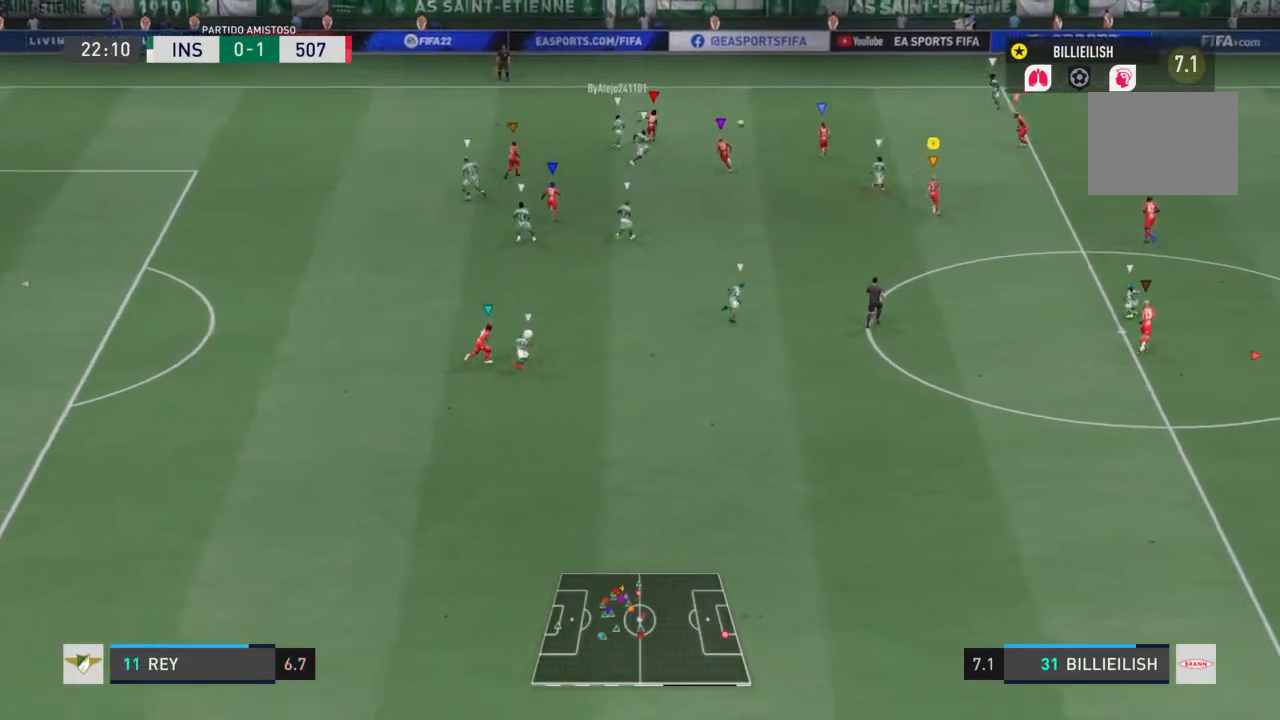
{"buttons": ["R2"], "left_stick": "right", "right_stick": "center", "events": [[367, "R2", "down"], [468, "L2", "up"]]}
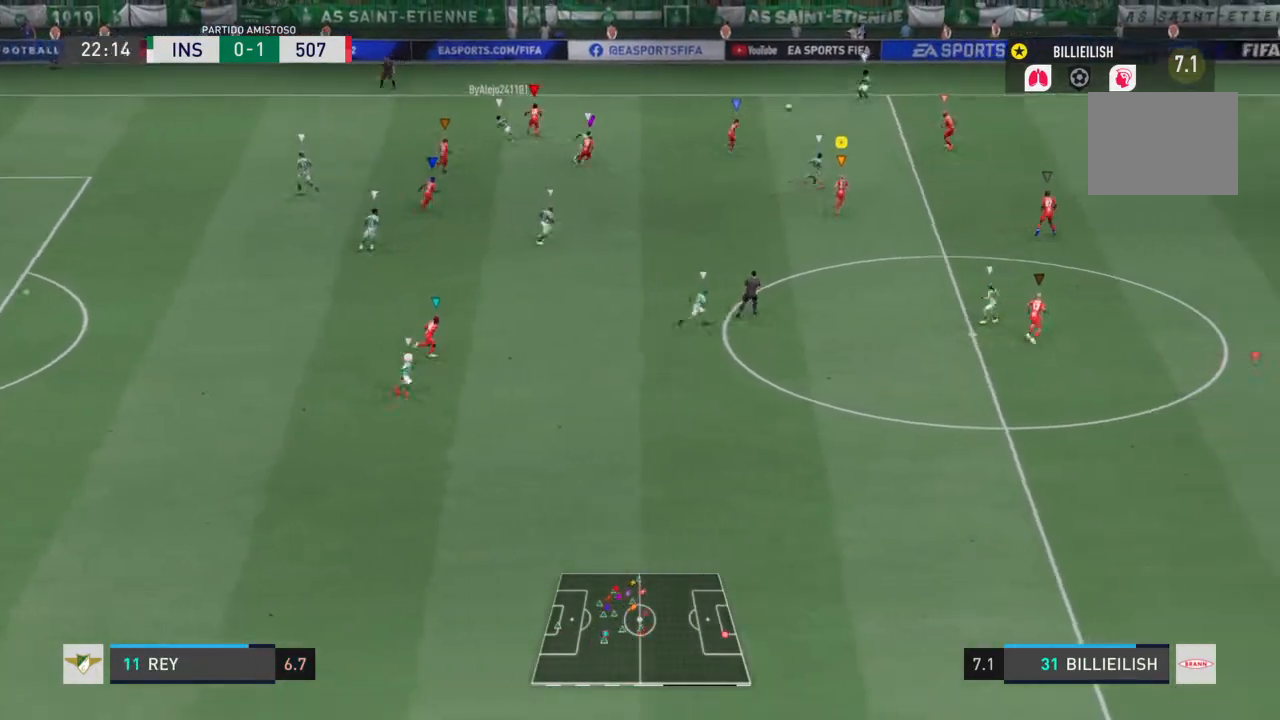
{"buttons": ["R2"], "left_stick": "right", "right_stick": "center", "events": []}
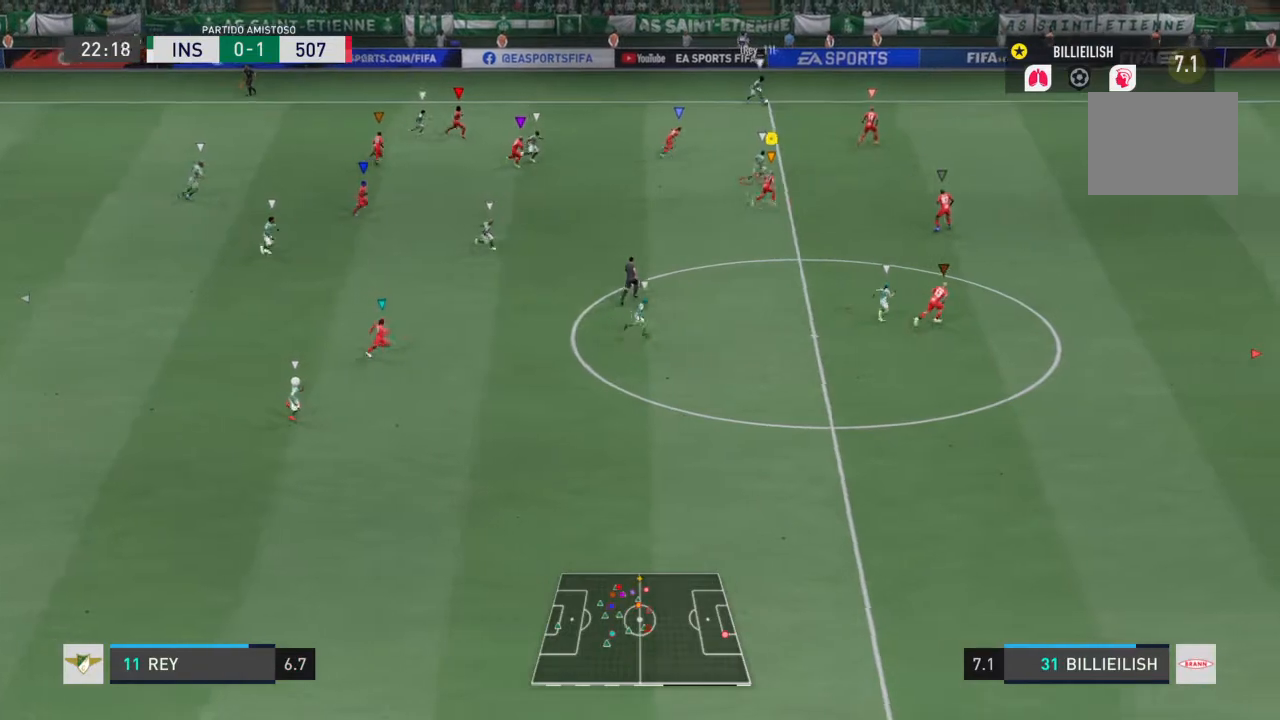
{"buttons": ["R2"], "left_stick": "right", "right_stick": "center", "events": []}
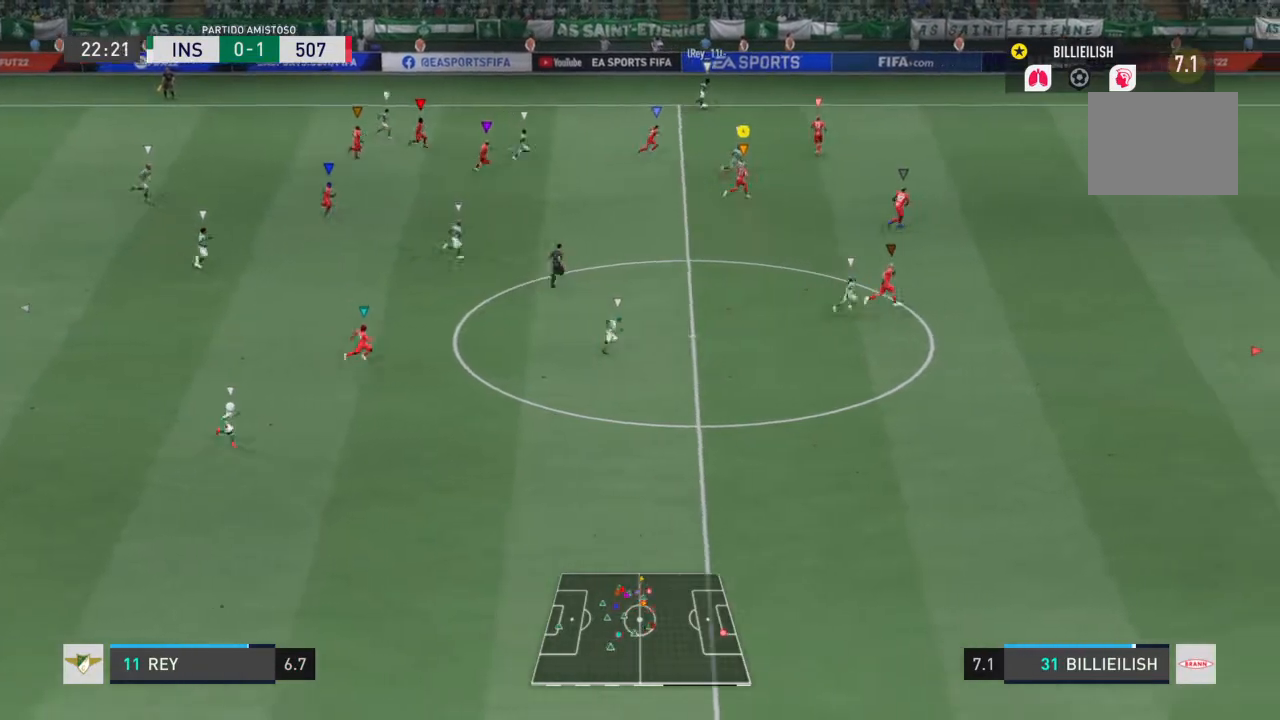
{"buttons": ["R2"], "left_stick": "right", "right_stick": "center", "events": []}
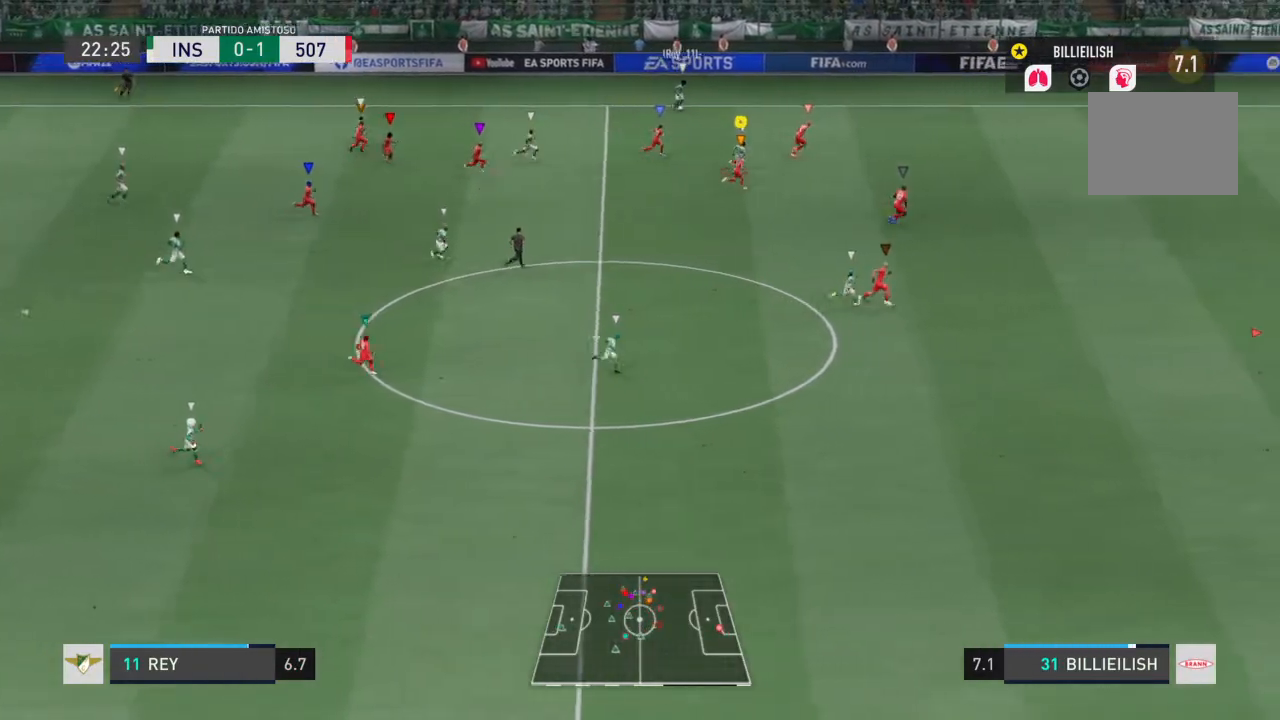
{"buttons": ["R2"], "left_stick": "right", "right_stick": "center", "events": []}
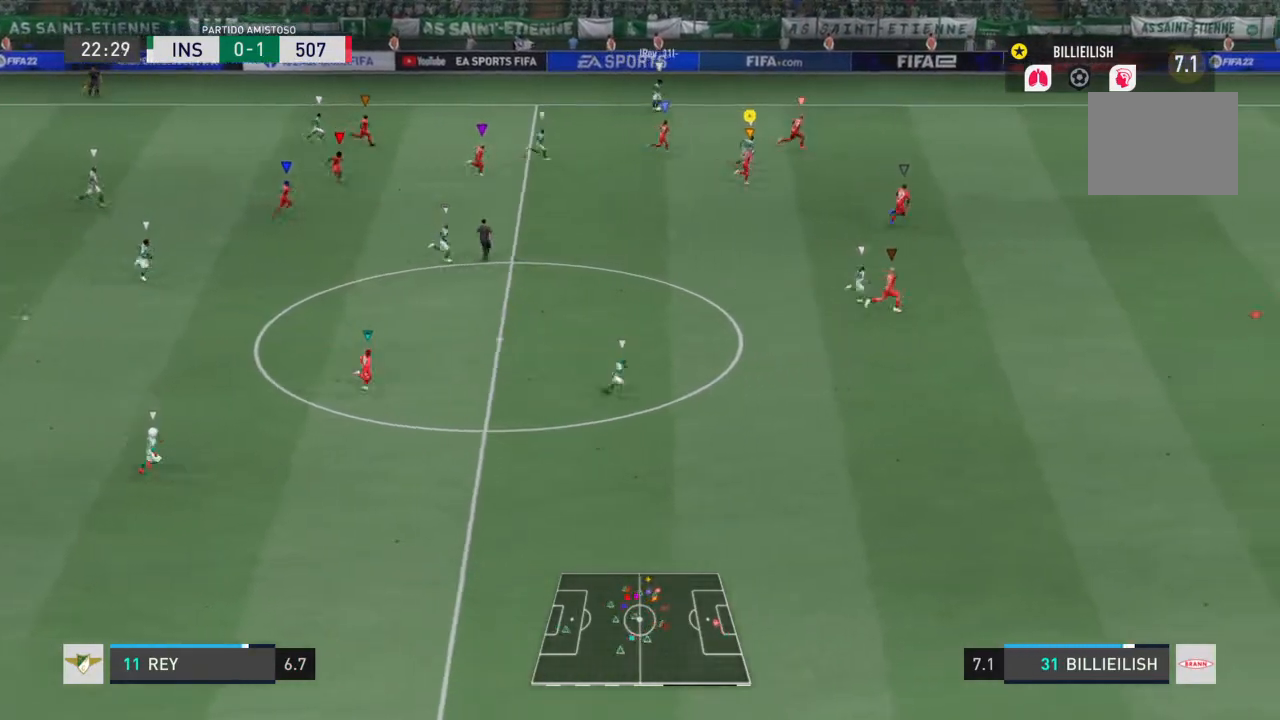
{"buttons": ["L2"], "left_stick": "down-right", "right_stick": "center", "events": [[500, "L2", "down"], [500, "R2", "up"], [500, "left_stick", "down-right"]]}
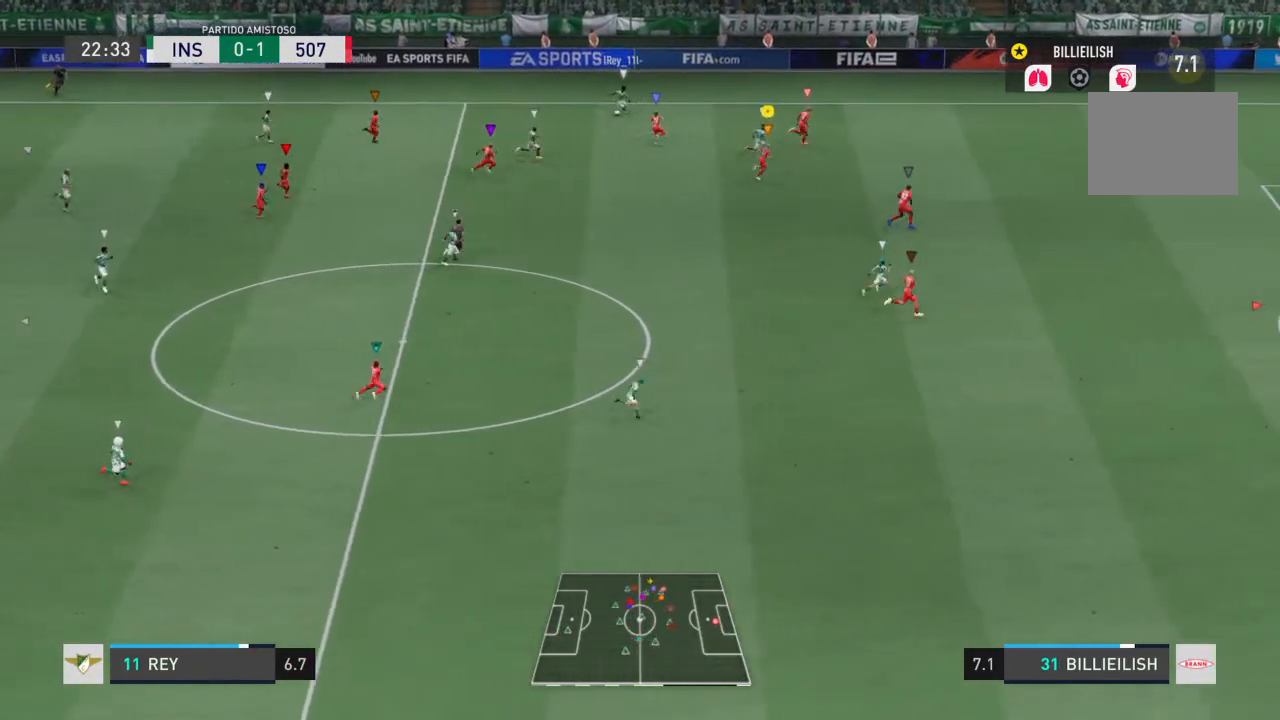
{"buttons": ["L2"], "left_stick": "down-right", "right_stick": "center", "events": []}
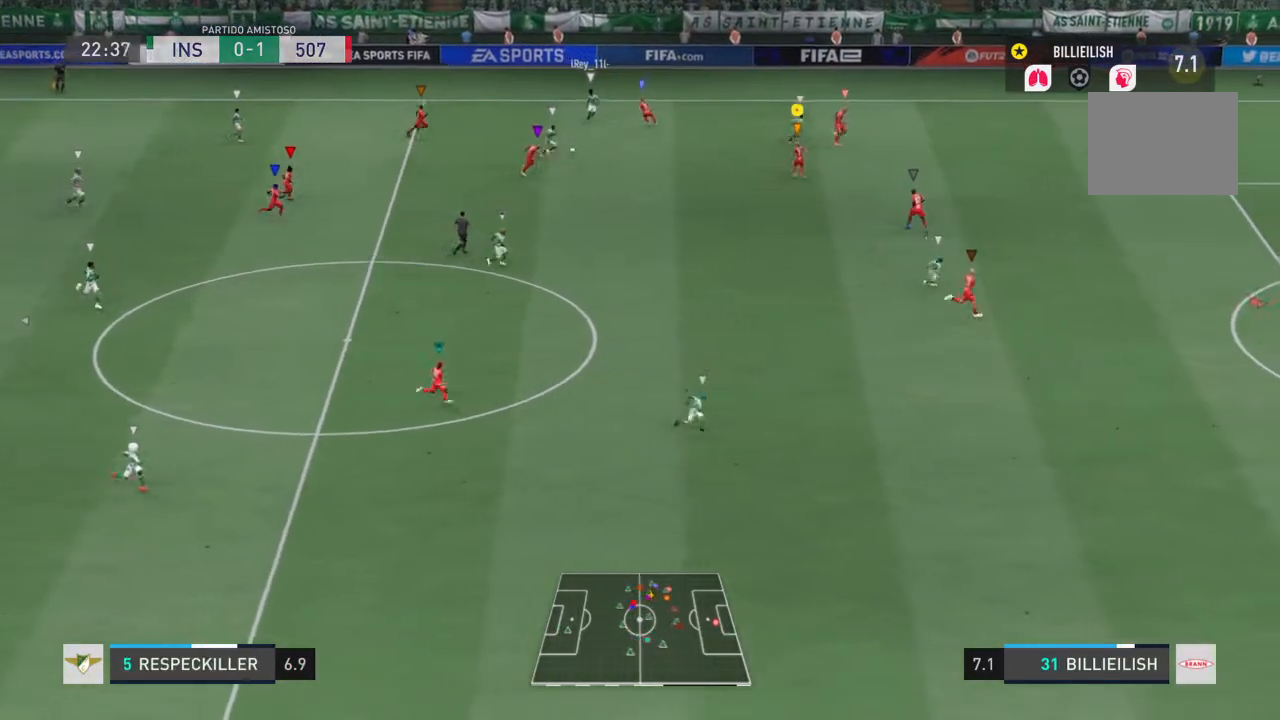
{"buttons": ["L2", "R2"], "left_stick": "down-right", "right_stick": "center", "events": [[367, "R2", "down"]]}
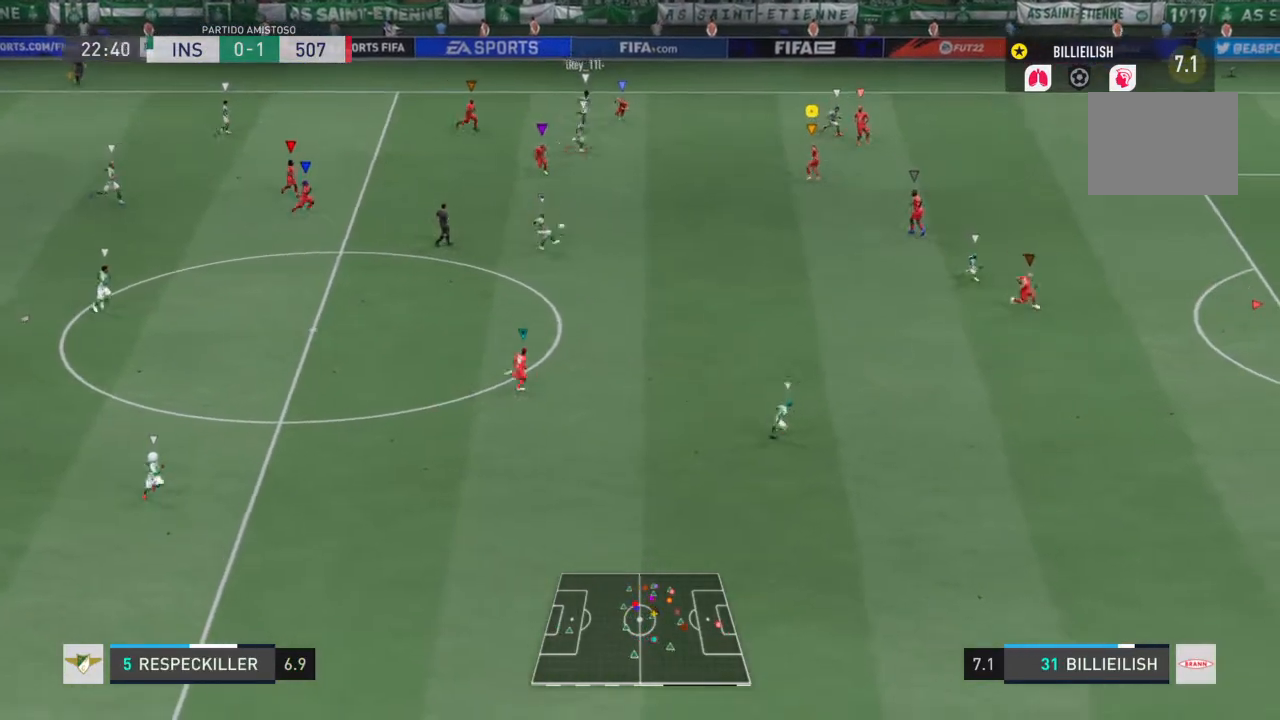
{"buttons": ["R2"], "left_stick": "down-right", "right_stick": "center", "events": [[134, "L2", "up"]]}
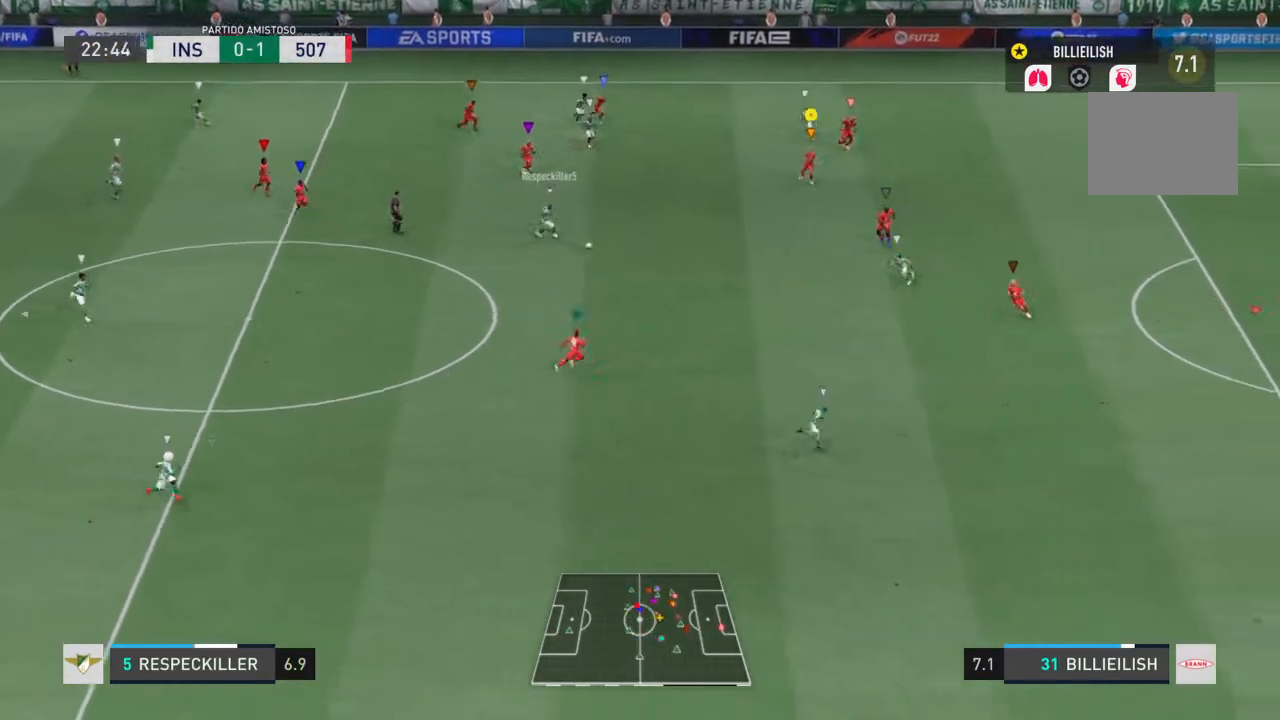
{"buttons": ["R2"], "left_stick": "down-right", "right_stick": "center", "events": []}
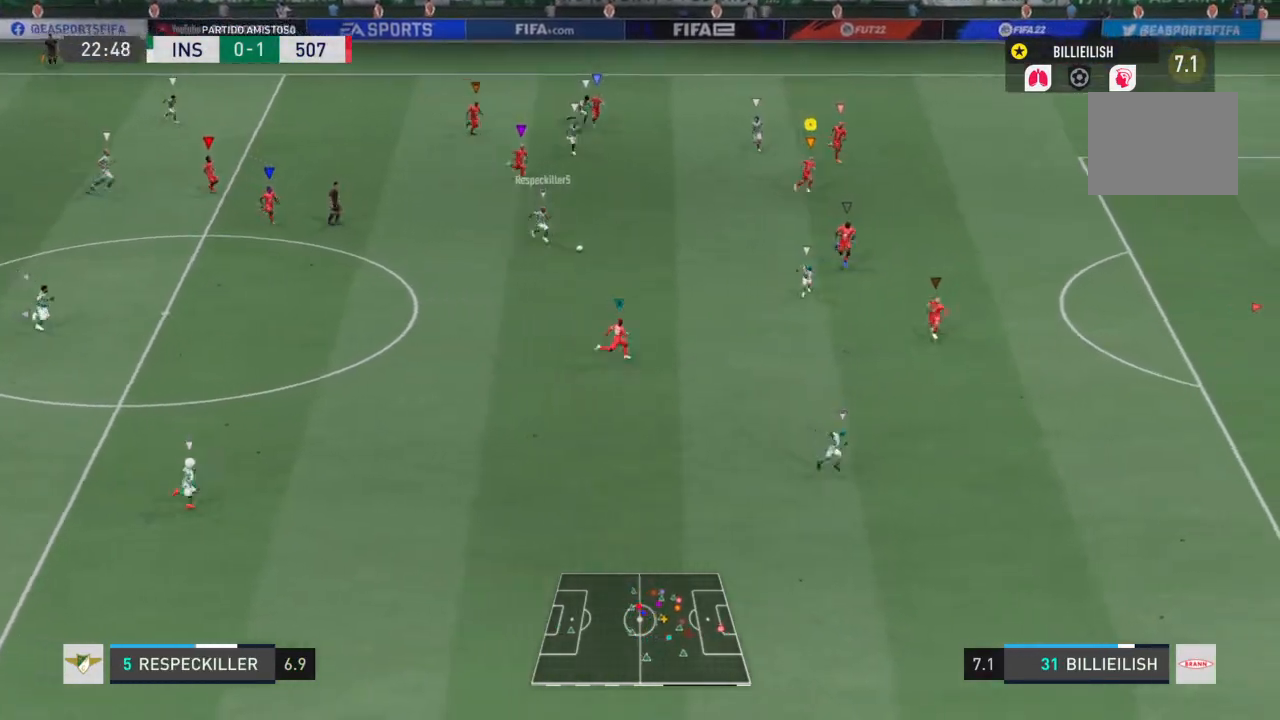
{"buttons": ["R2"], "left_stick": "down-right", "right_stick": "center", "events": []}
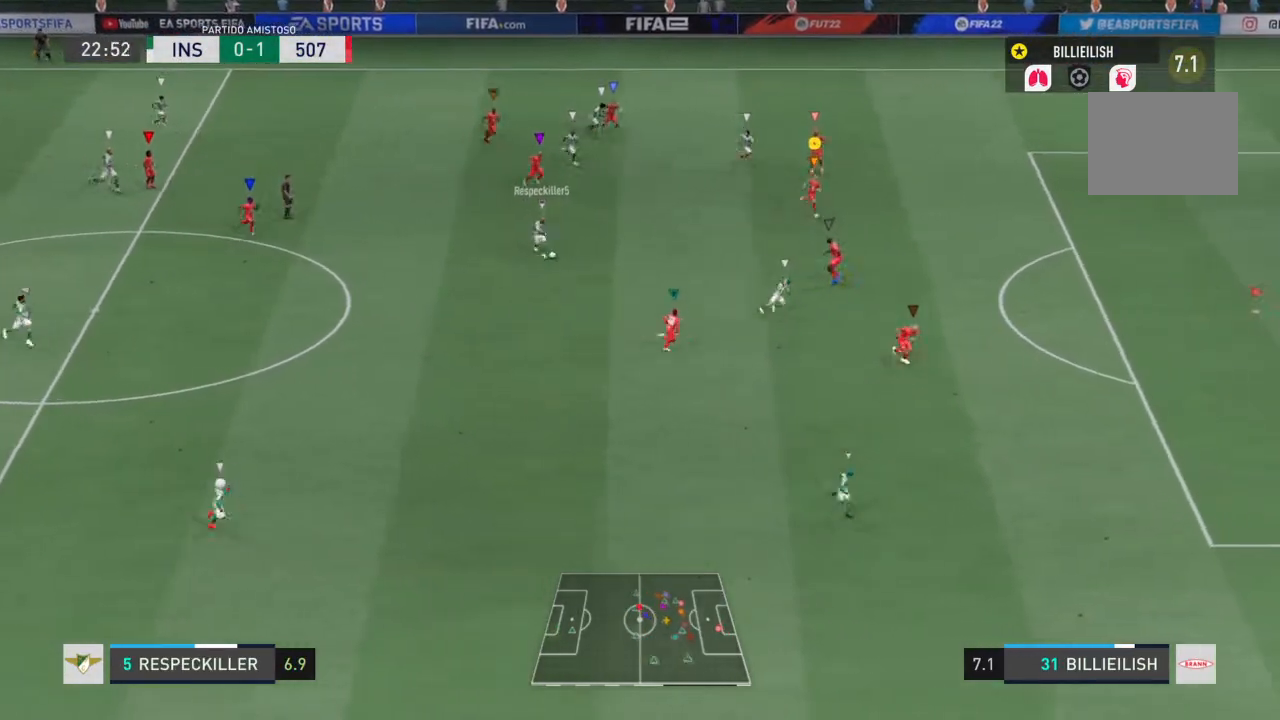
{"buttons": ["R2"], "left_stick": "down-right", "right_stick": "center", "events": []}
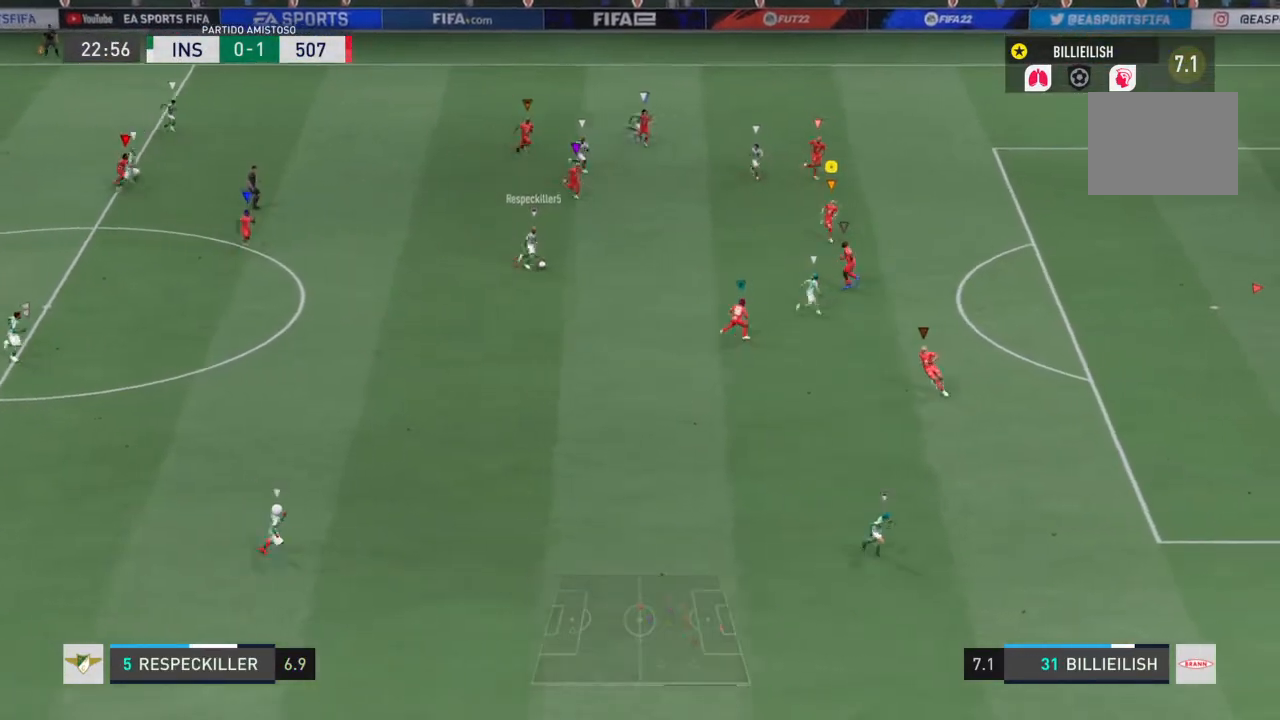
{"buttons": ["L2"], "left_stick": "down-right", "right_stick": "center", "events": [[101, "L2", "down"], [234, "R2", "up"]]}